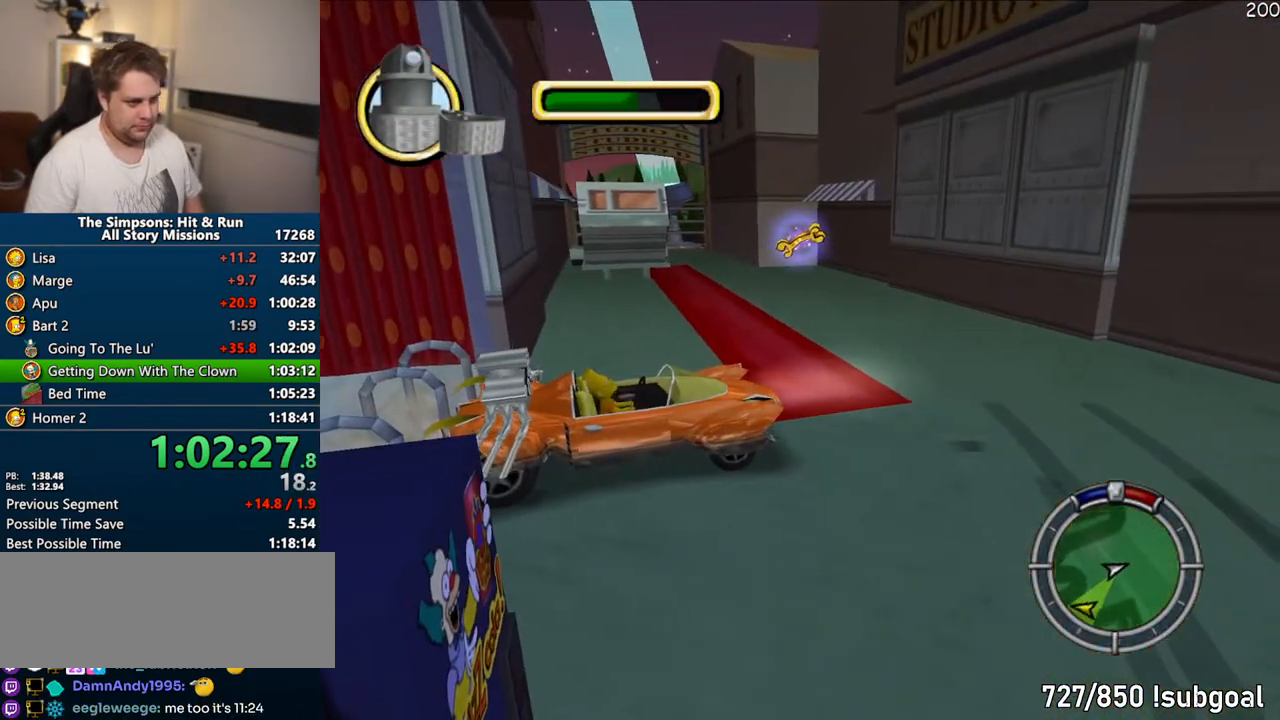
Gameplay with a controller (PlayStation layout); each line is a JSON object with the inputs held at the frame after it. "events" lists button and stick changes between this image and that frame as [ms after this image, input, new state], when the widget could be followed in between. Not read: L3 R3.
{"buttons": ["CROSS", "R1"], "left_stick": "center", "right_stick": "center", "events": [[200, "CROSS", "down"], [283, "CIRCLE", "up"]]}
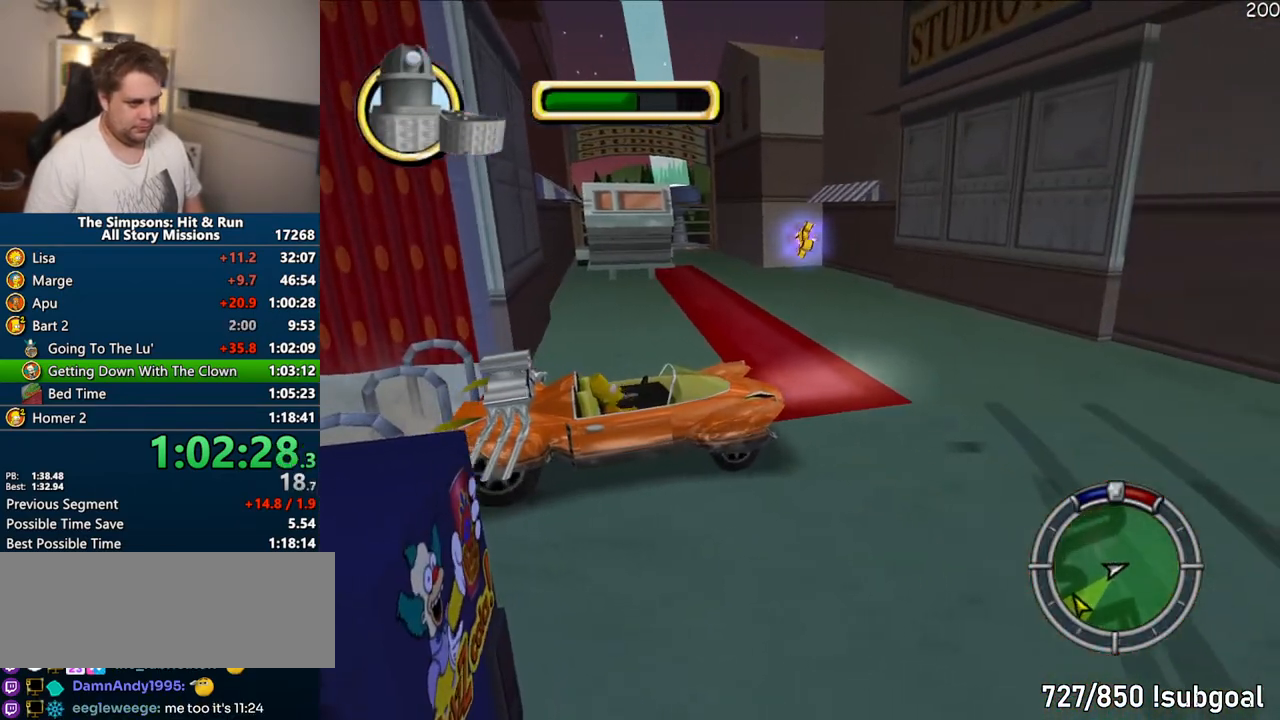
{"buttons": ["CROSS", "CIRCLE", "R1"], "left_stick": "center", "right_stick": "center", "events": [[150, "CIRCLE", "down"]]}
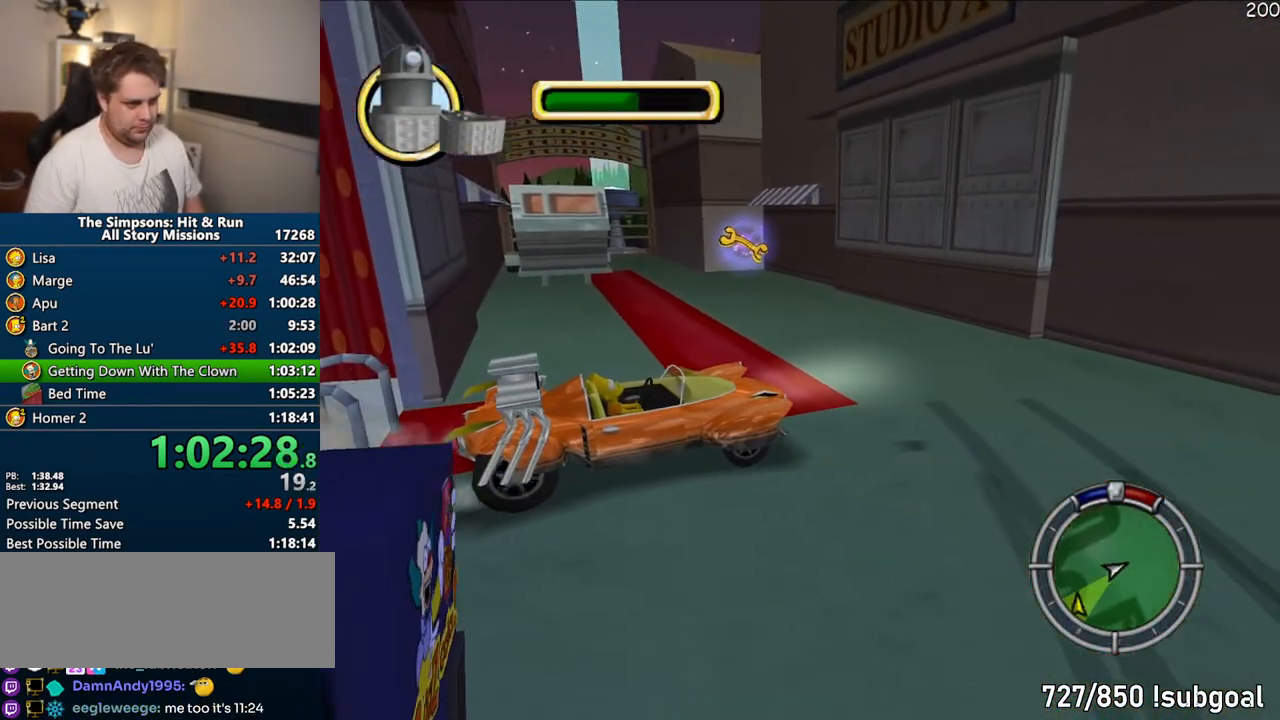
{"buttons": ["CROSS", "R1"], "left_stick": "center", "right_stick": "center", "events": [[150, "CIRCLE", "up"]]}
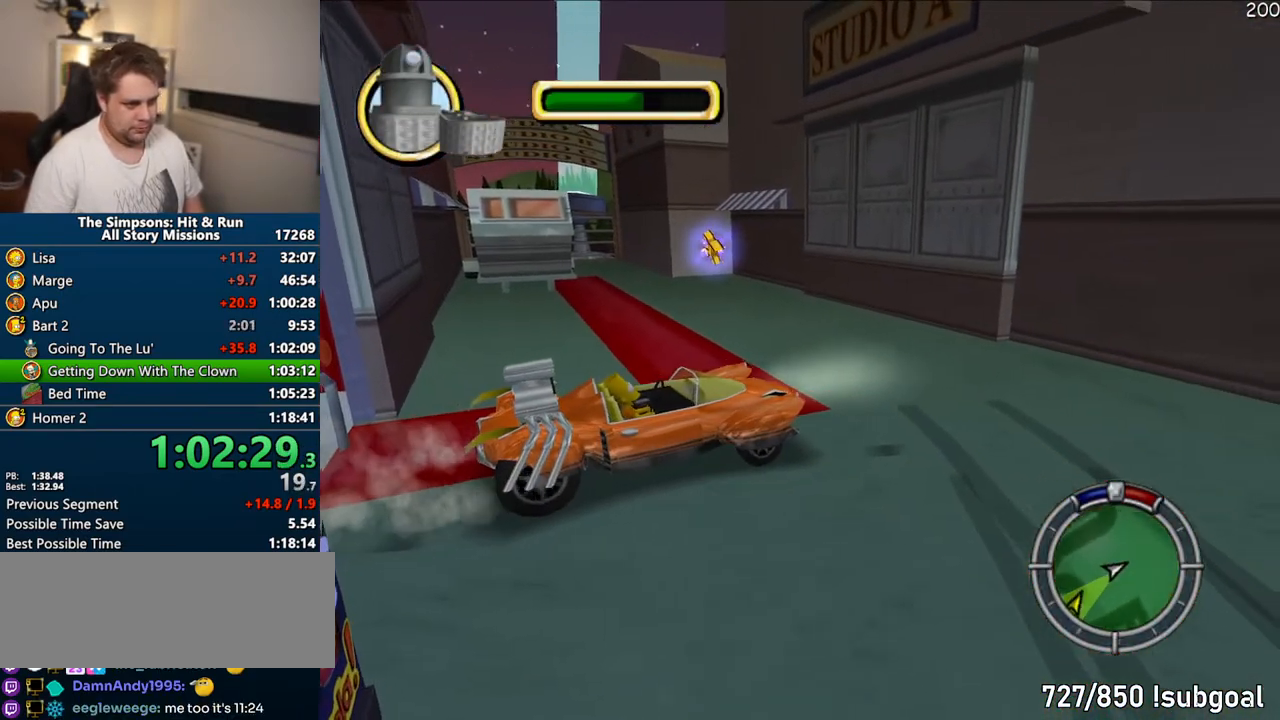
{"buttons": ["CROSS"], "left_stick": "center", "right_stick": "center", "events": [[33, "R1", "up"]]}
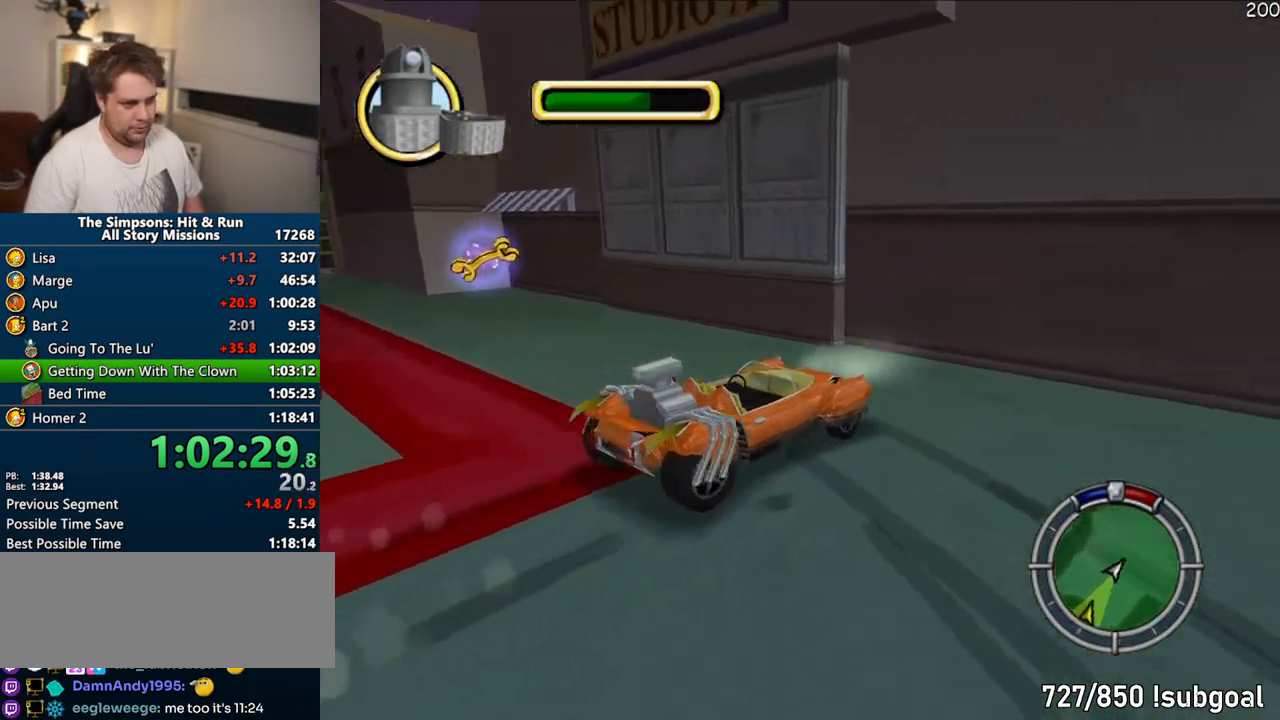
{"buttons": ["CIRCLE"], "left_stick": "center", "right_stick": "center", "events": [[217, "CIRCLE", "down"], [233, "CROSS", "up"]]}
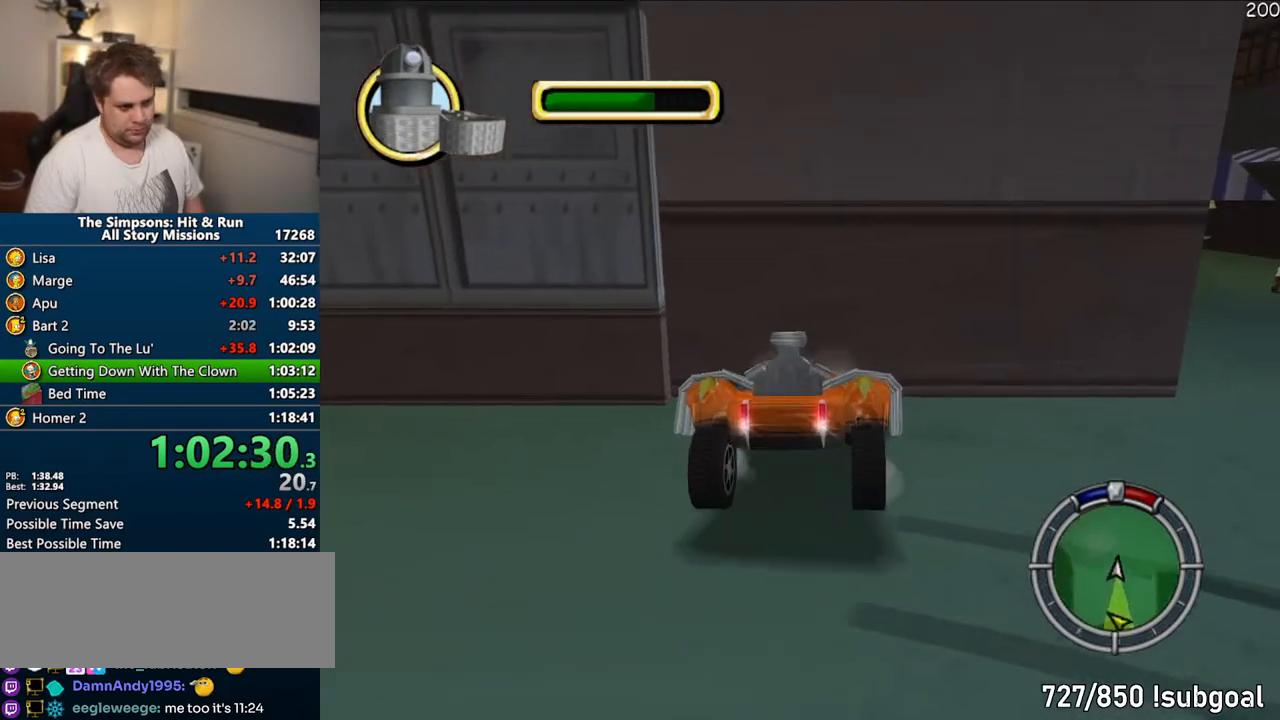
{"buttons": ["CIRCLE"], "left_stick": "center", "right_stick": "center", "events": []}
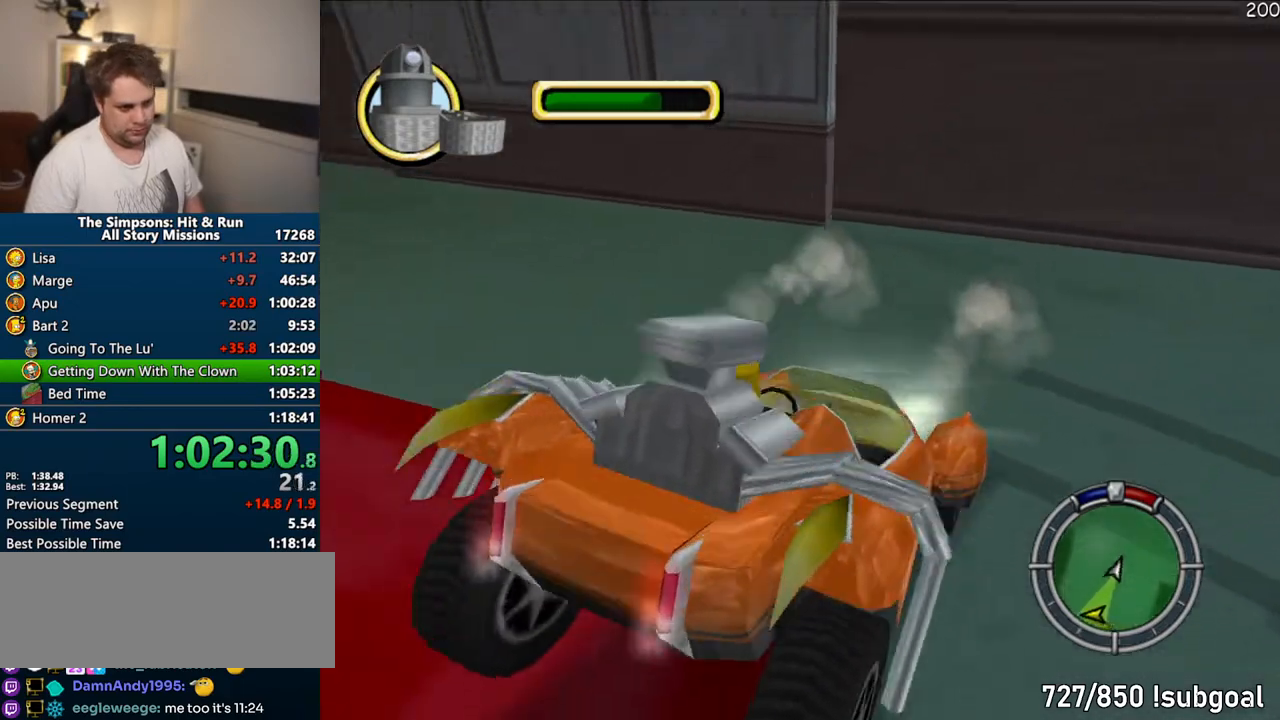
{"buttons": ["CIRCLE"], "left_stick": "center", "right_stick": "center", "events": []}
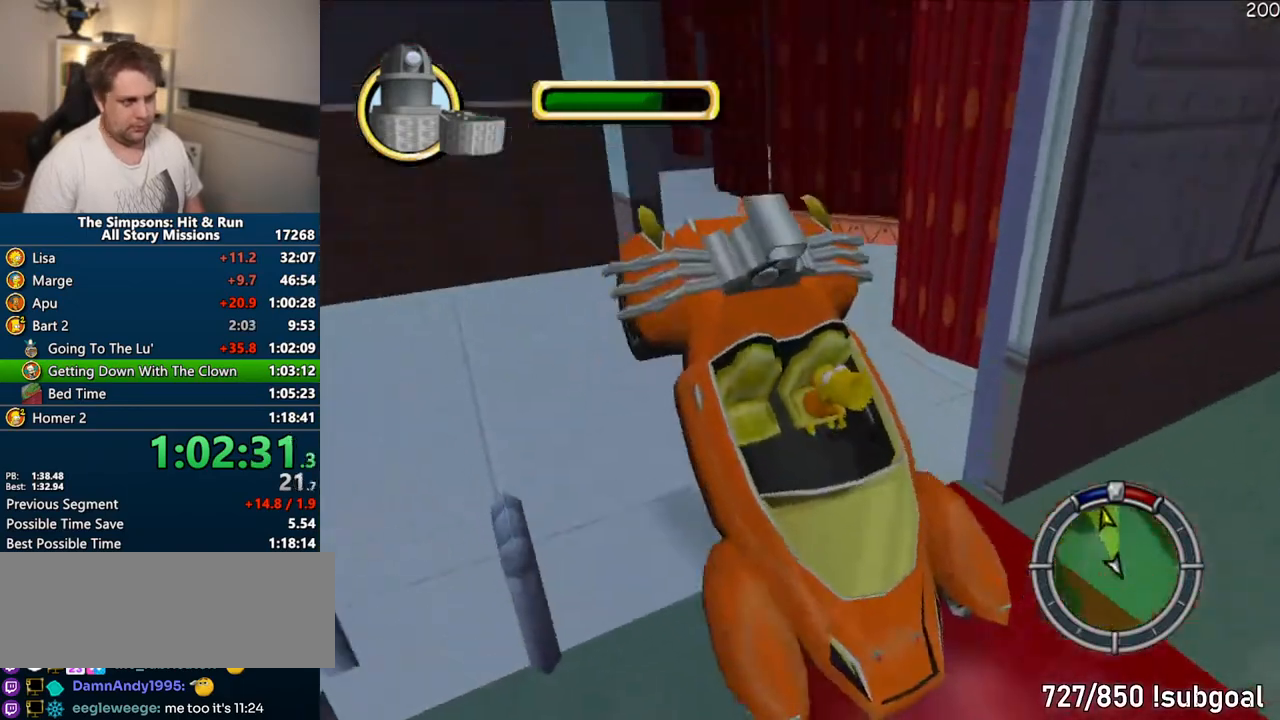
{"buttons": ["CIRCLE"], "left_stick": "center", "right_stick": "center", "events": []}
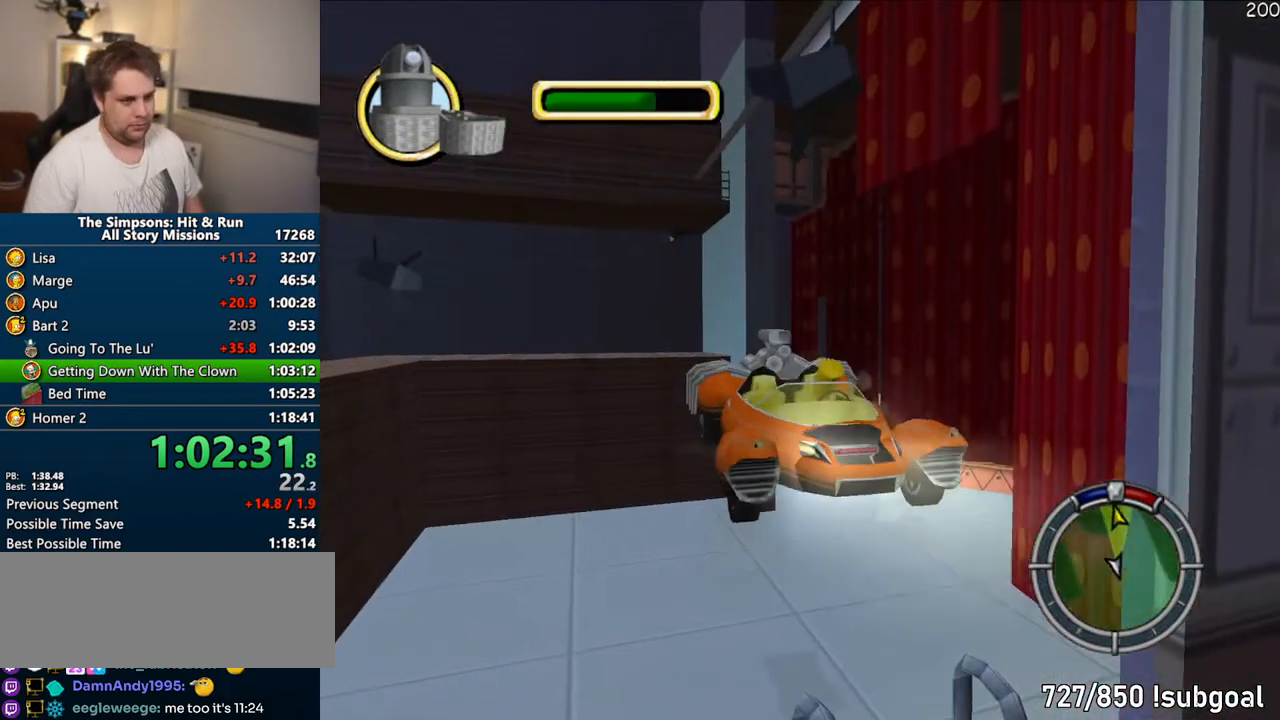
{"buttons": ["CIRCLE"], "left_stick": "right", "right_stick": "center", "events": [[433, "left_stick", "right"]]}
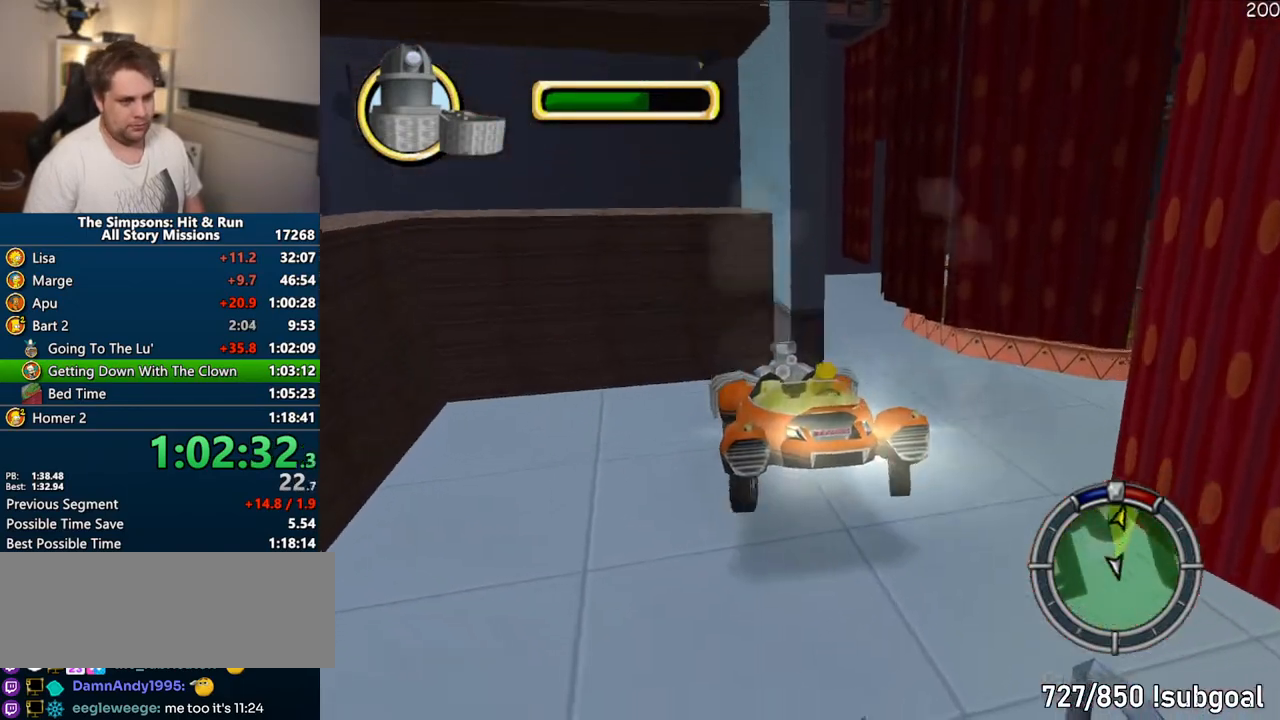
{"buttons": ["CROSS"], "left_stick": "left", "right_stick": "center", "events": [[117, "CIRCLE", "up"], [267, "left_stick", "center"], [433, "left_stick", "left"], [467, "CROSS", "down"]]}
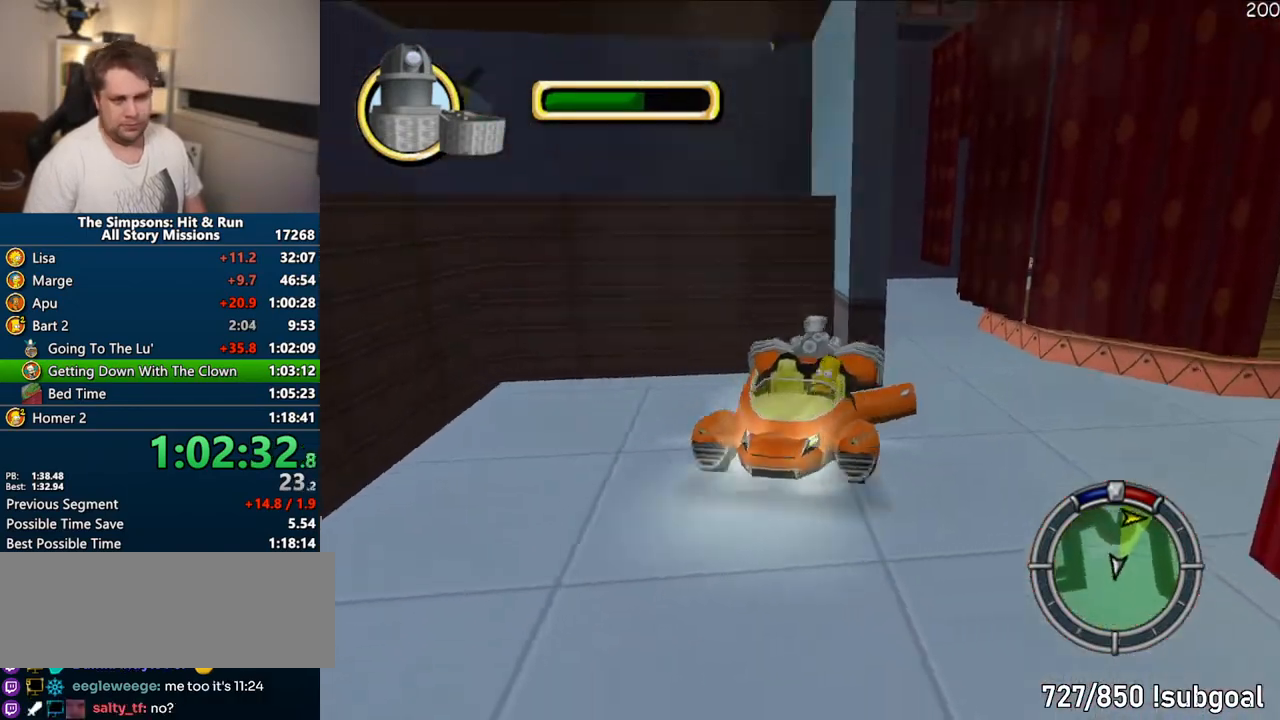
{"buttons": ["CROSS", "R1"], "left_stick": "left", "right_stick": "center", "events": [[17, "R1", "down"], [183, "R1", "up"], [467, "R1", "down"]]}
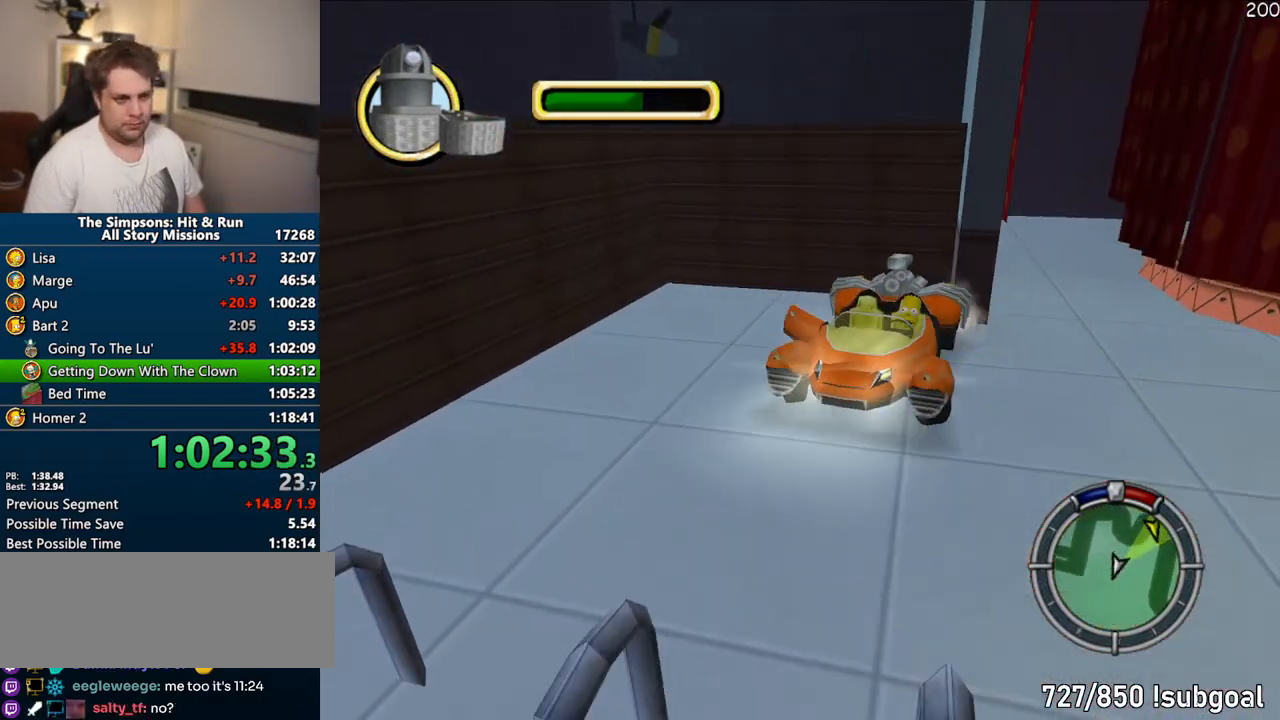
{"buttons": ["CROSS", "CIRCLE", "R1"], "left_stick": "left", "right_stick": "center", "events": [[167, "CIRCLE", "down"]]}
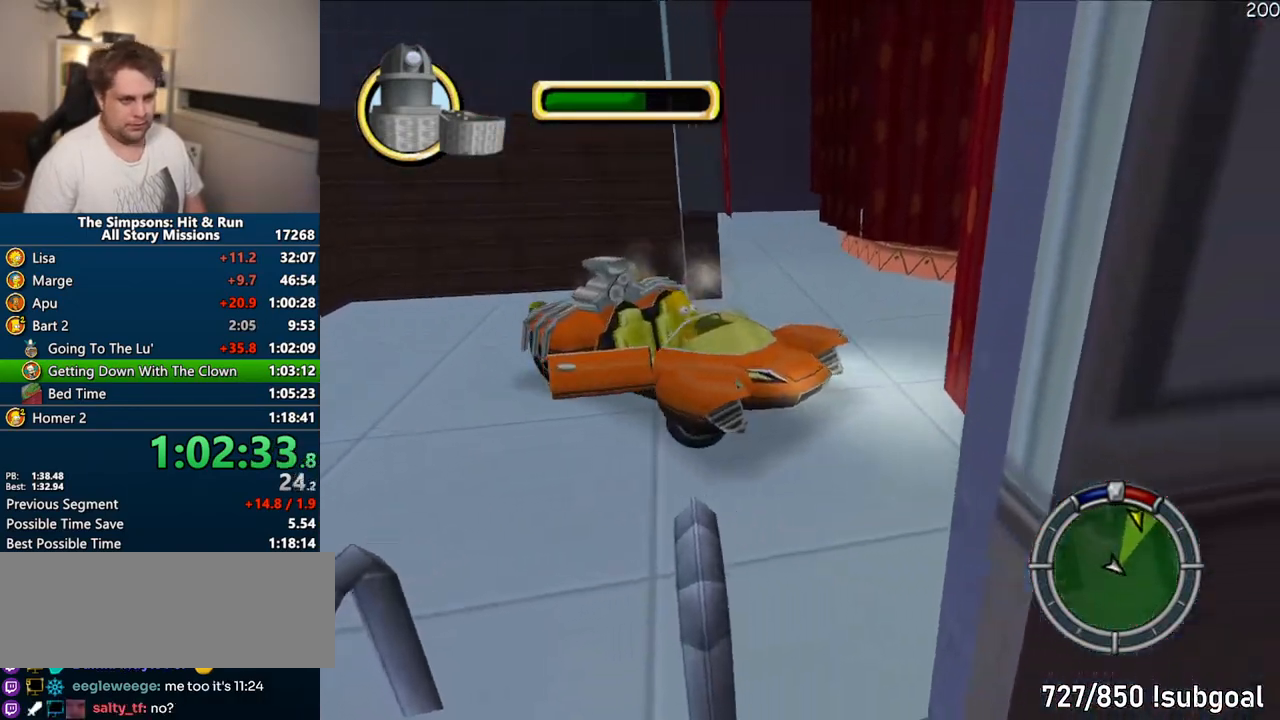
{"buttons": [], "left_stick": "center", "right_stick": "center", "events": [[33, "CIRCLE", "up"], [400, "R1", "up"], [417, "CROSS", "up"], [433, "left_stick", "center"]]}
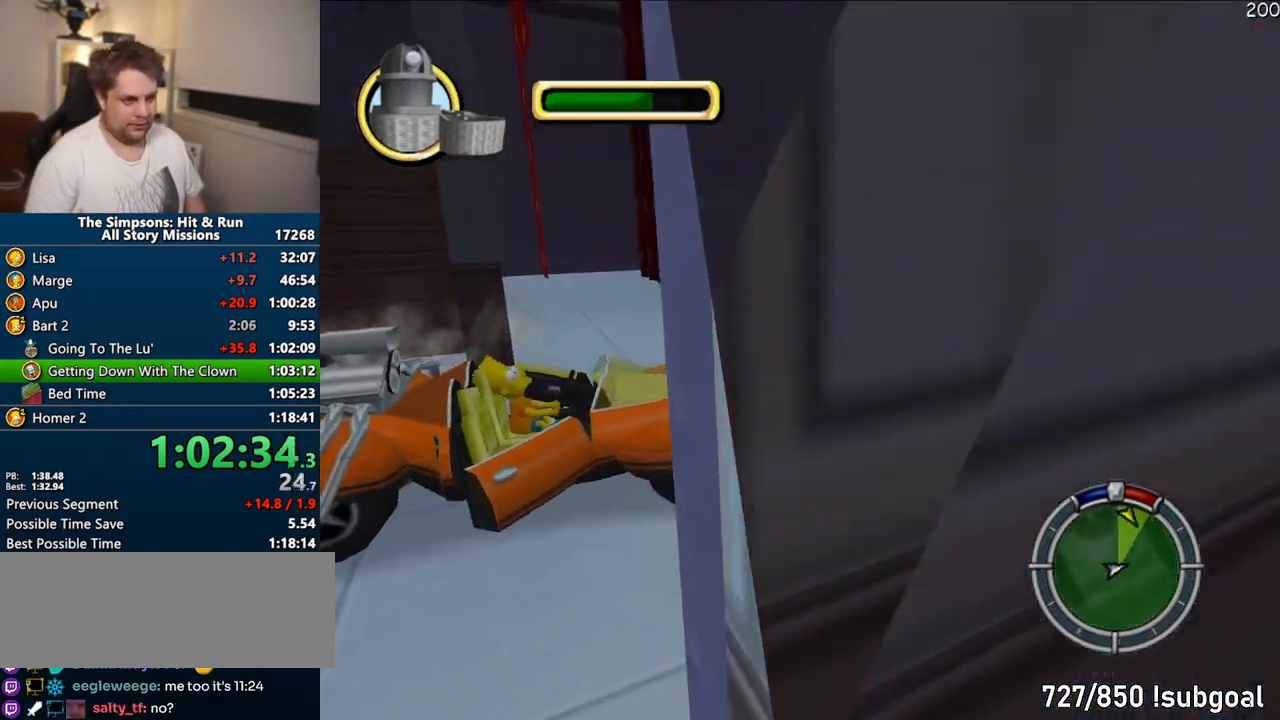
{"buttons": ["CROSS", "R1"], "left_stick": "left", "right_stick": "center", "events": [[17, "left_stick", "right"], [33, "CIRCLE", "down"], [350, "CIRCLE", "up"], [383, "left_stick", "center"], [400, "R1", "down"], [433, "CROSS", "down"], [500, "left_stick", "left"]]}